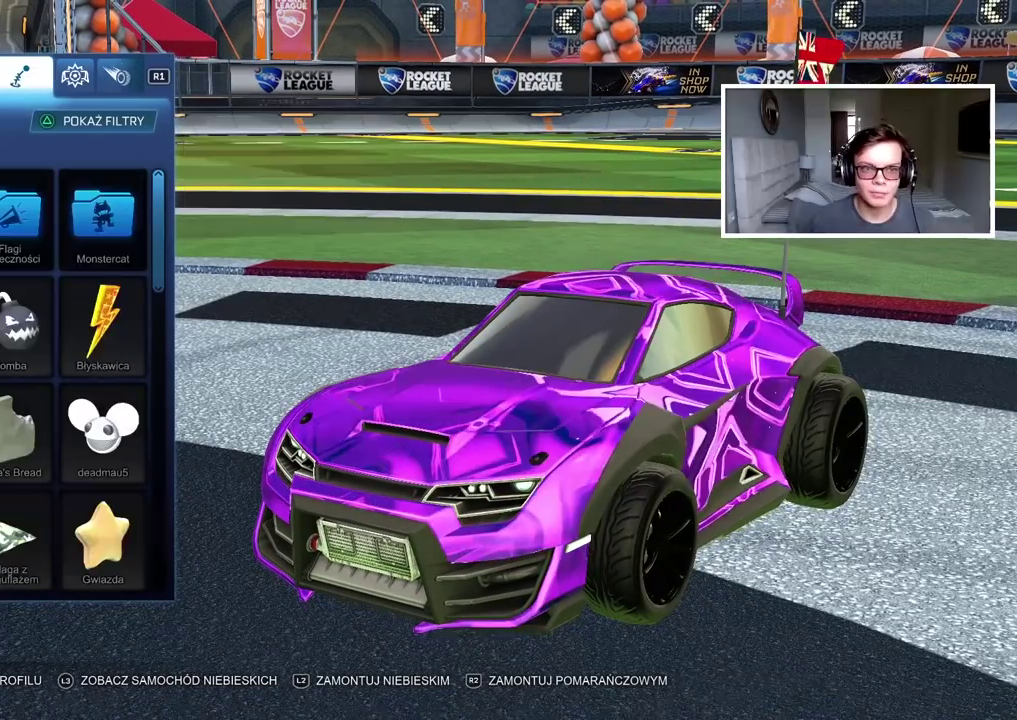
Gameplay with a controller (PlayStation layout); each line is a JSON object with the inputs held at the frame after it. "events" lists button and stick changes between this image and that frame as [ms after this image, input, new state], when the widget could be followed in between. Not read: L1.
{"buttons": ["CROSS"], "left_stick": "center", "right_stick": "center", "events": [[500, "CROSS", "down"]]}
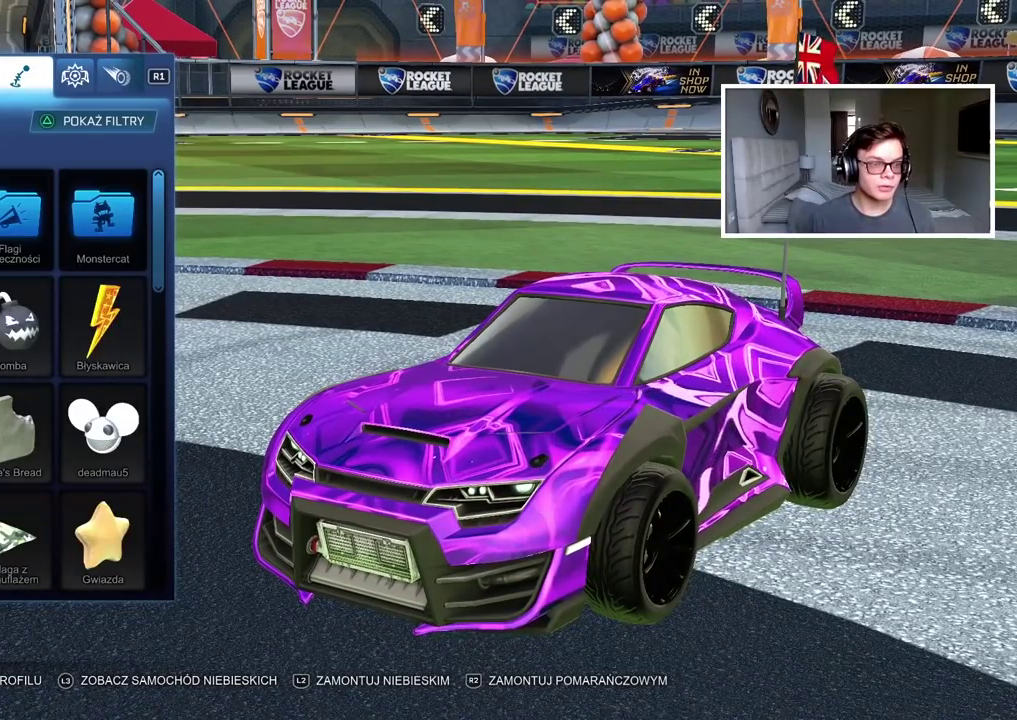
{"buttons": [], "left_stick": "center", "right_stick": "center", "events": [[117, "CROSS", "up"]]}
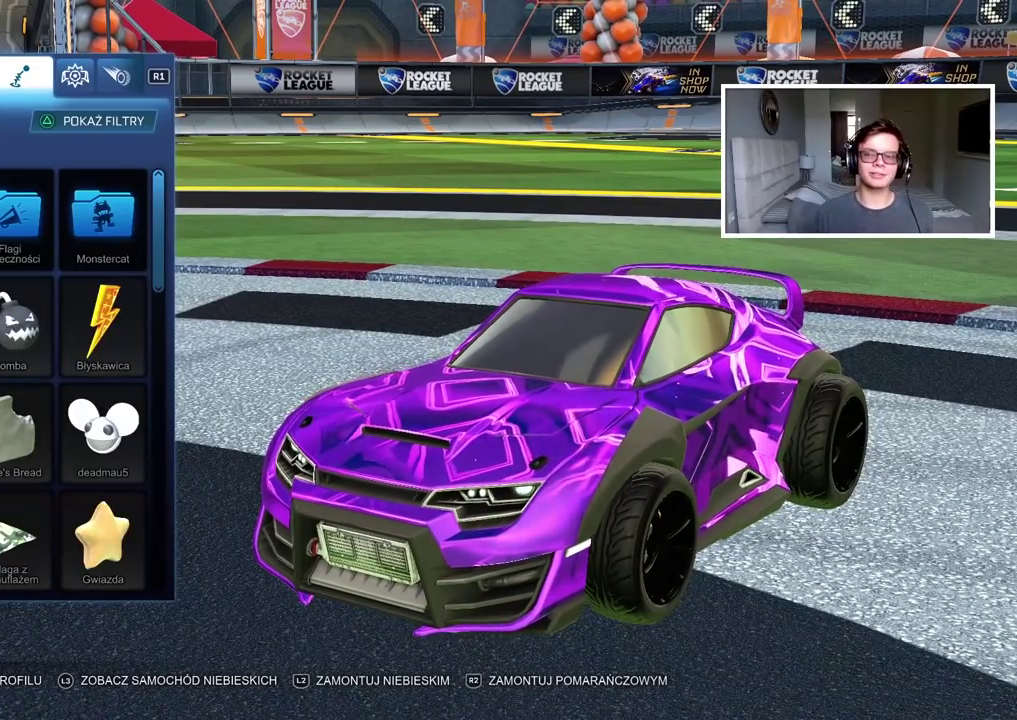
{"buttons": [], "left_stick": "center", "right_stick": "center", "events": []}
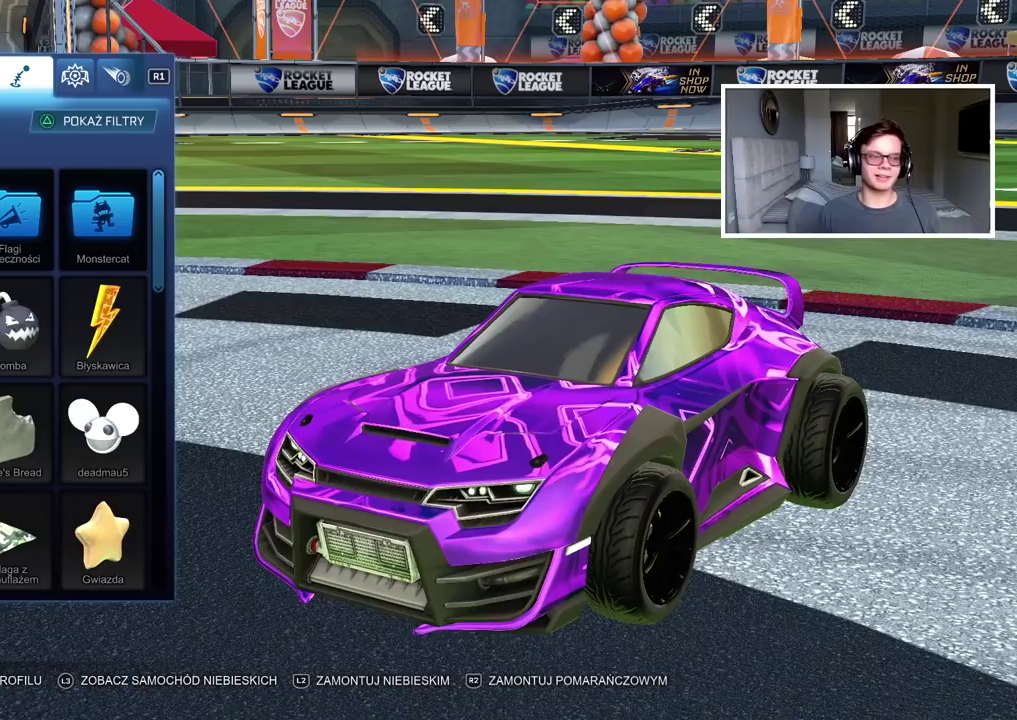
{"buttons": [], "left_stick": "center", "right_stick": "center", "events": []}
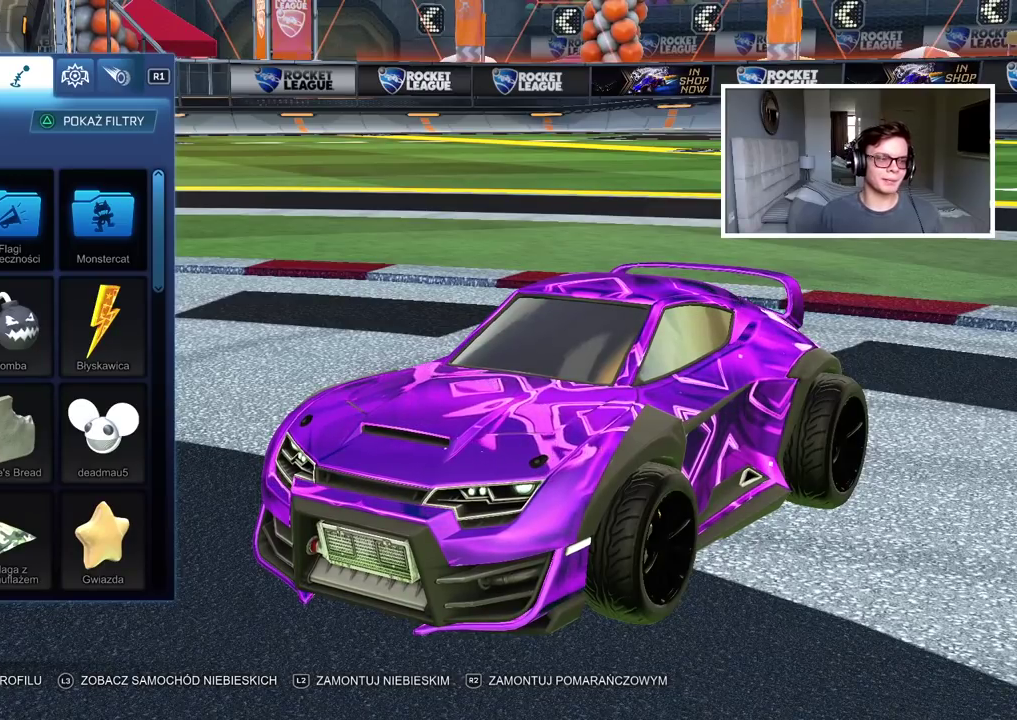
{"buttons": [], "left_stick": "center", "right_stick": "center", "events": []}
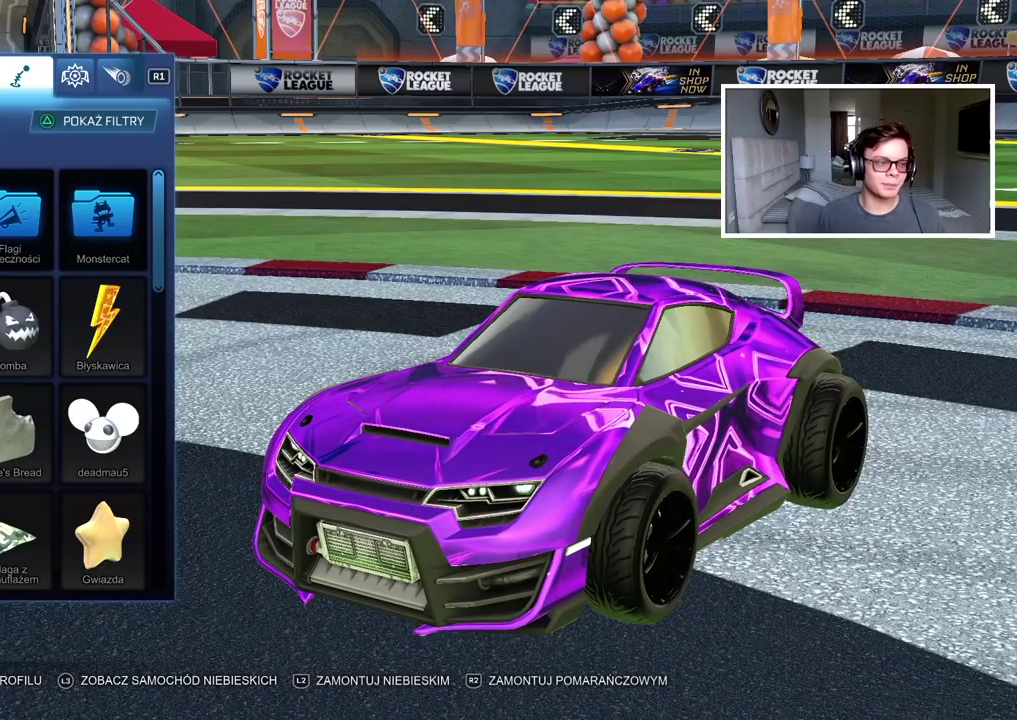
{"buttons": [], "left_stick": "center", "right_stick": "center", "events": []}
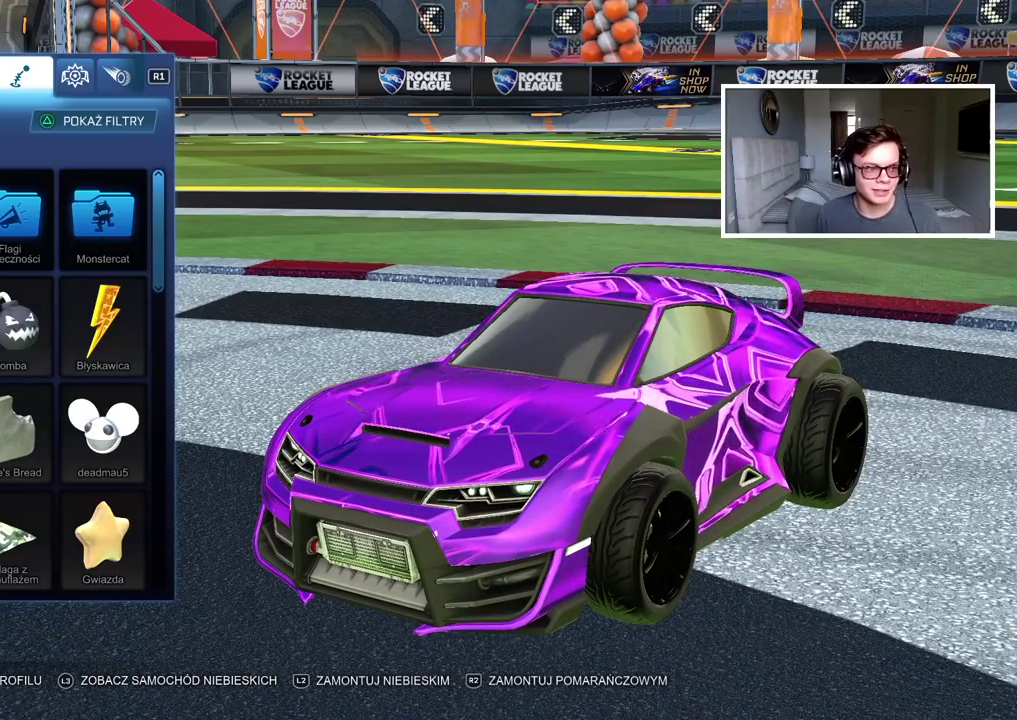
{"buttons": [], "left_stick": "center", "right_stick": "center", "events": []}
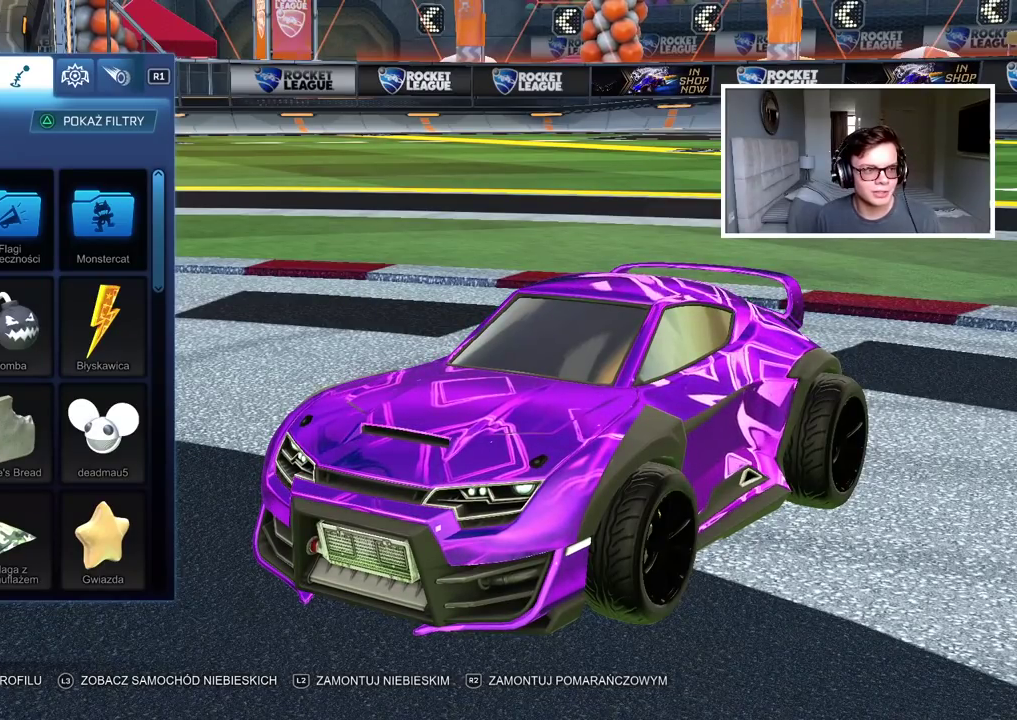
{"buttons": [], "left_stick": "center", "right_stick": "center", "events": []}
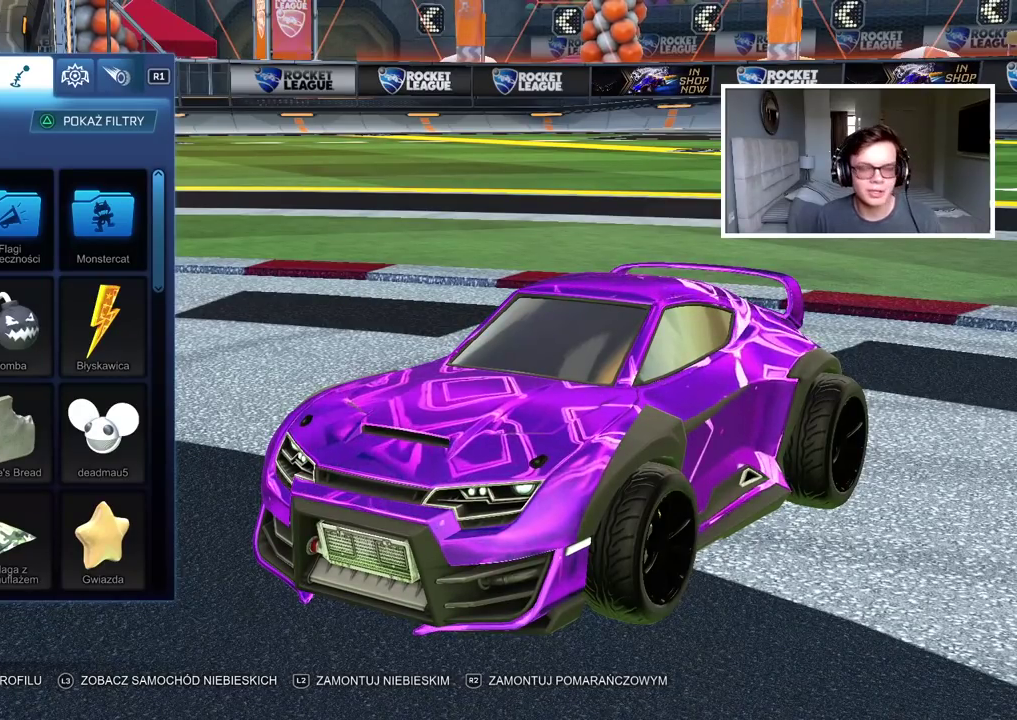
{"buttons": [], "left_stick": "center", "right_stick": "center", "events": []}
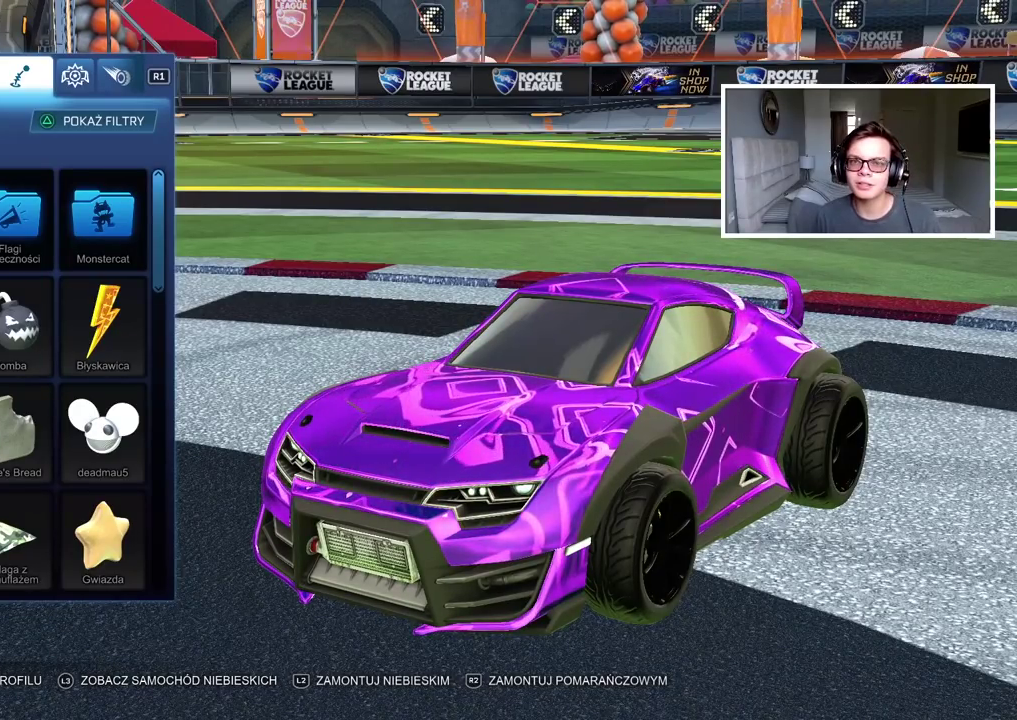
{"buttons": [], "left_stick": "center", "right_stick": "center", "events": []}
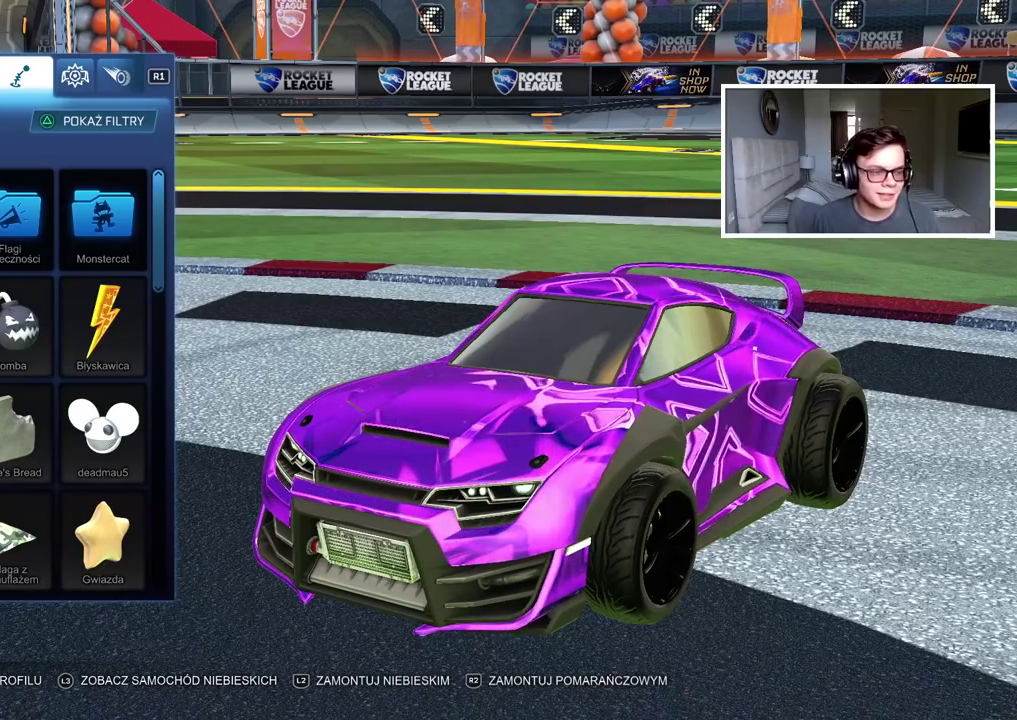
{"buttons": [], "left_stick": "center", "right_stick": "center", "events": []}
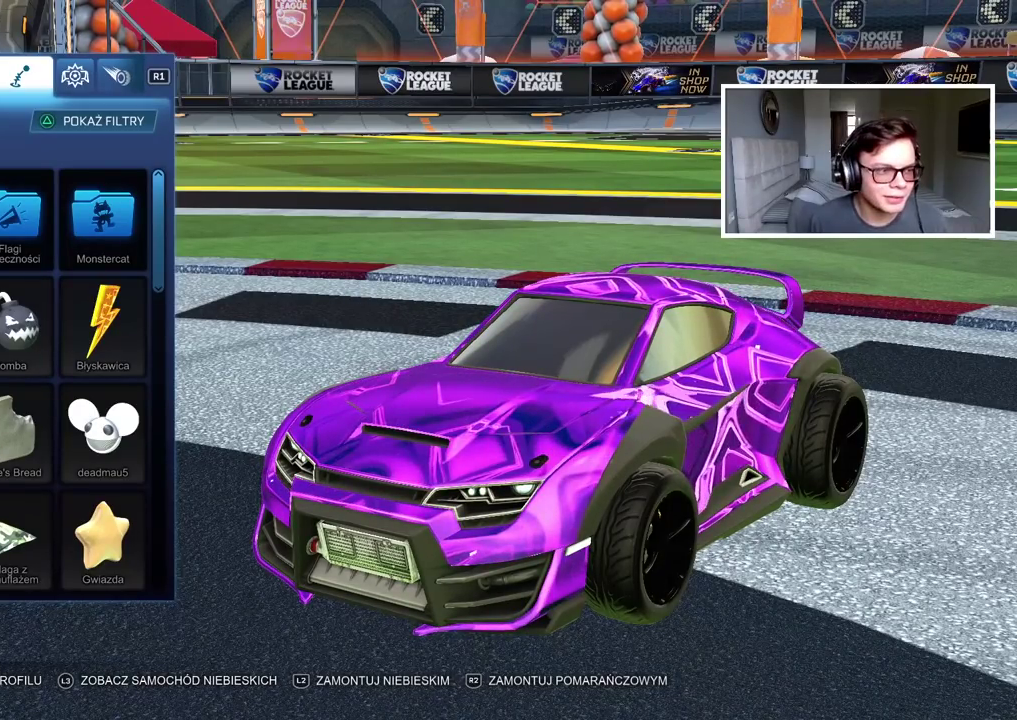
{"buttons": ["CIRCLE"], "left_stick": "center", "right_stick": "center", "events": [[233, "CIRCLE", "down"], [350, "CIRCLE", "up"], [467, "CIRCLE", "down"]]}
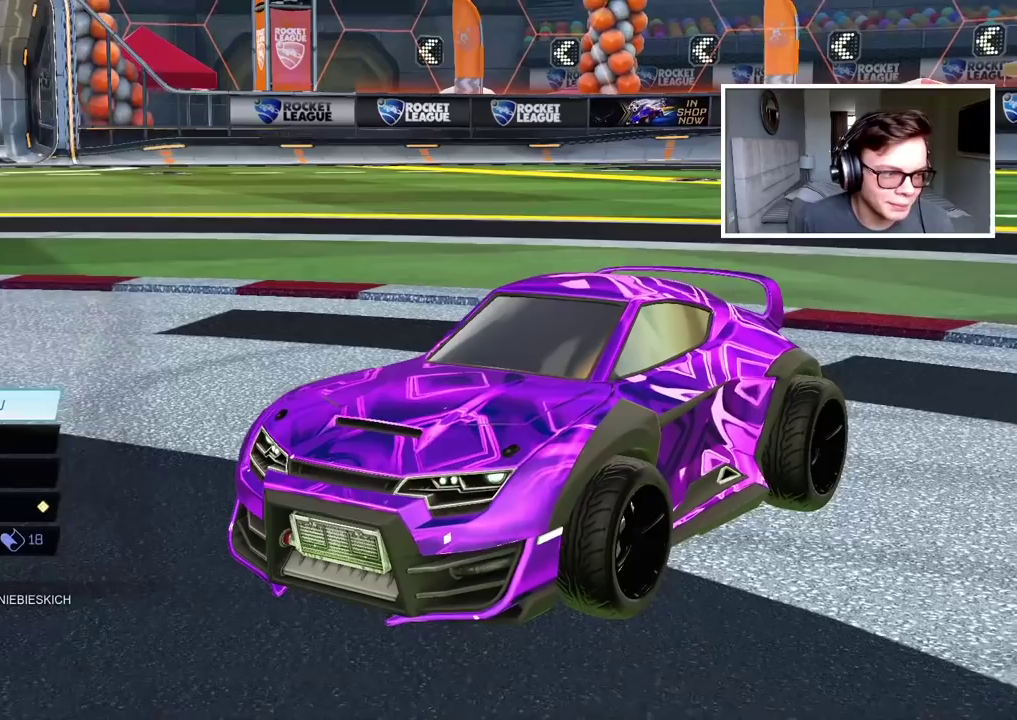
{"buttons": [], "left_stick": "center", "right_stick": "center", "events": [[83, "CIRCLE", "up"]]}
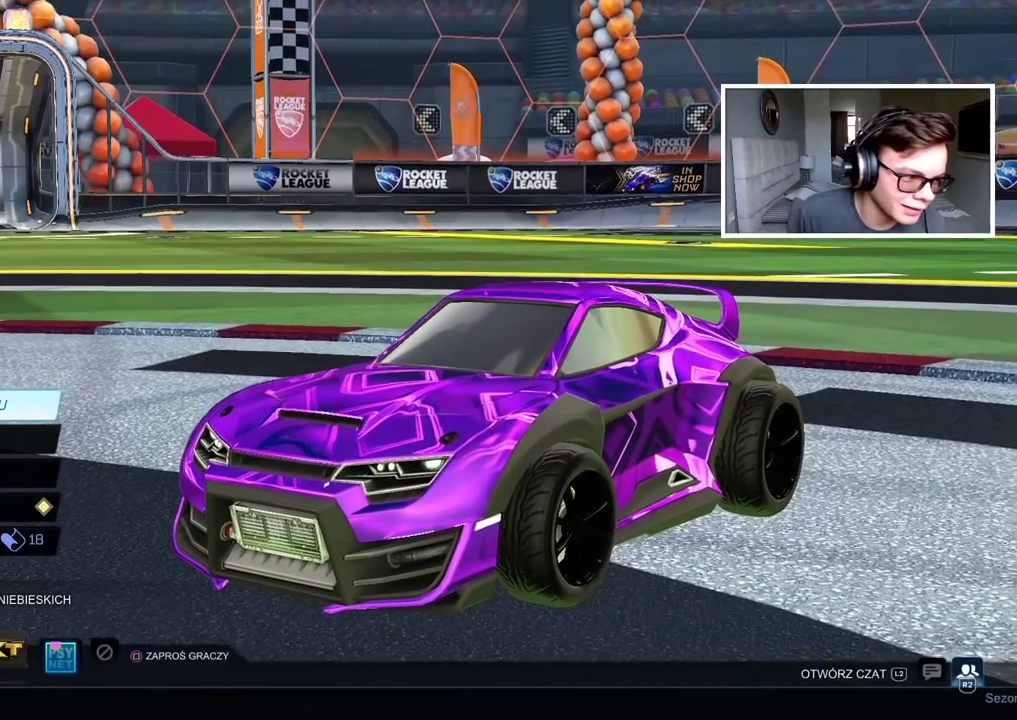
{"buttons": [], "left_stick": "center", "right_stick": "center", "events": []}
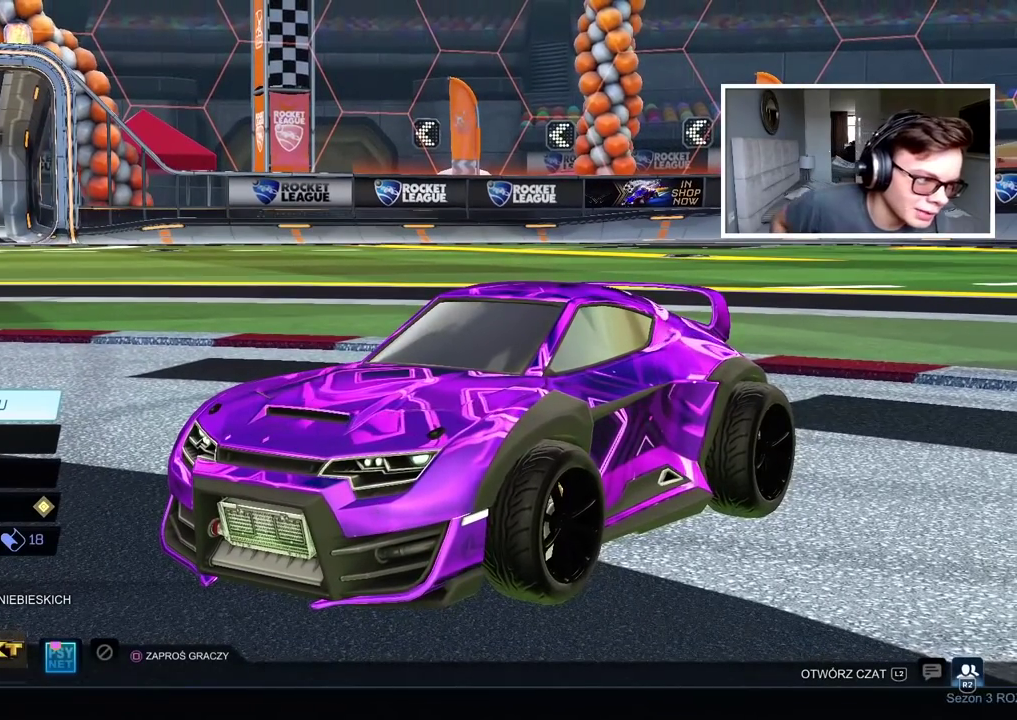
{"buttons": [], "left_stick": "center", "right_stick": "center", "events": []}
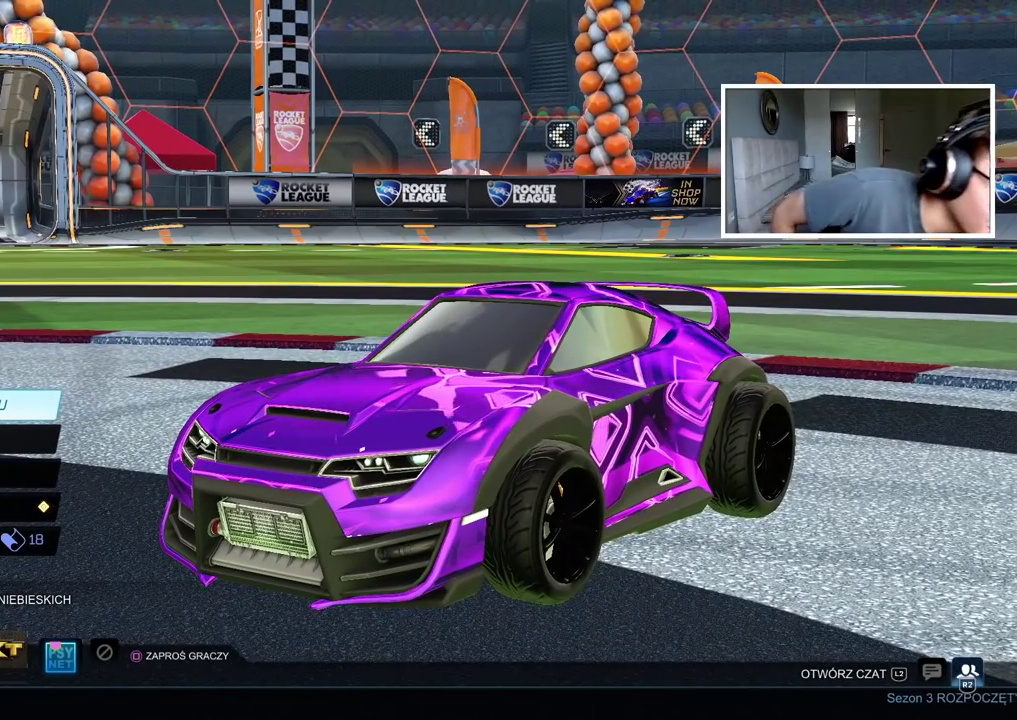
{"buttons": [], "left_stick": "center", "right_stick": "center", "events": []}
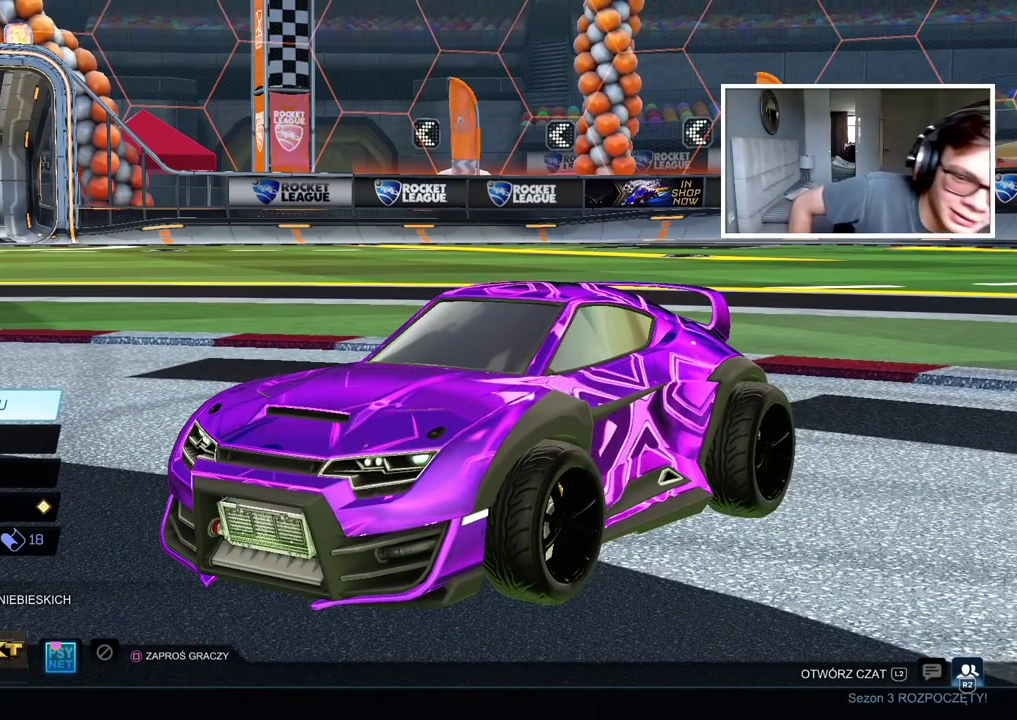
{"buttons": [], "left_stick": "center", "right_stick": "center", "events": []}
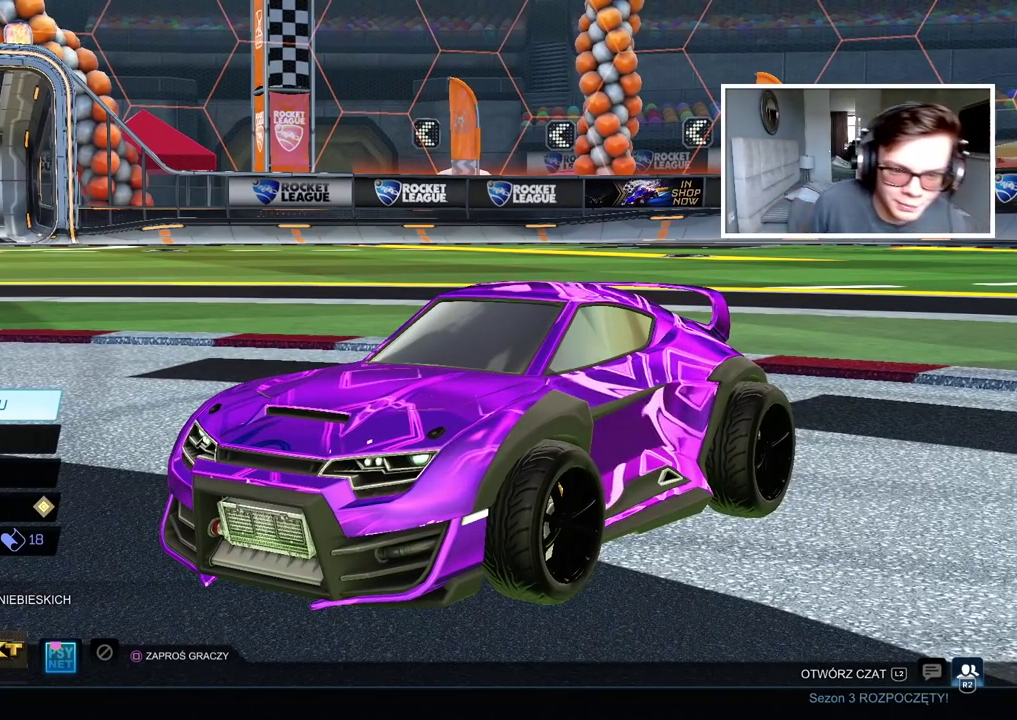
{"buttons": [], "left_stick": "center", "right_stick": "center", "events": []}
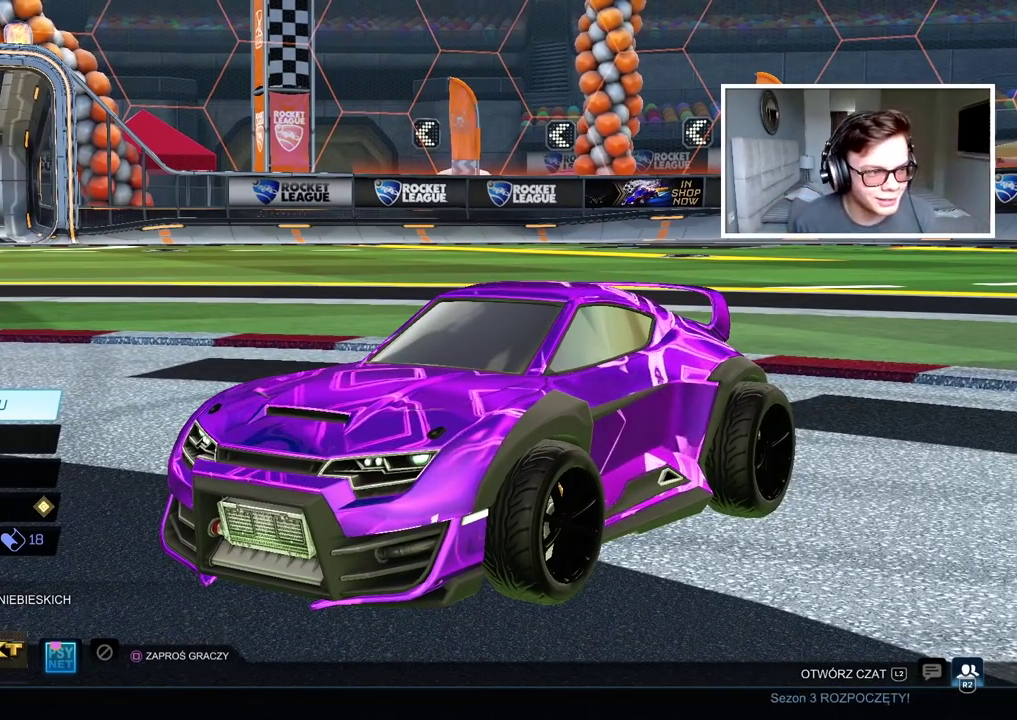
{"buttons": ["DPAD_RIGHT"], "left_stick": "center", "right_stick": "center", "events": [[117, "CIRCLE", "down"], [200, "CIRCLE", "up"], [500, "DPAD_RIGHT", "down"]]}
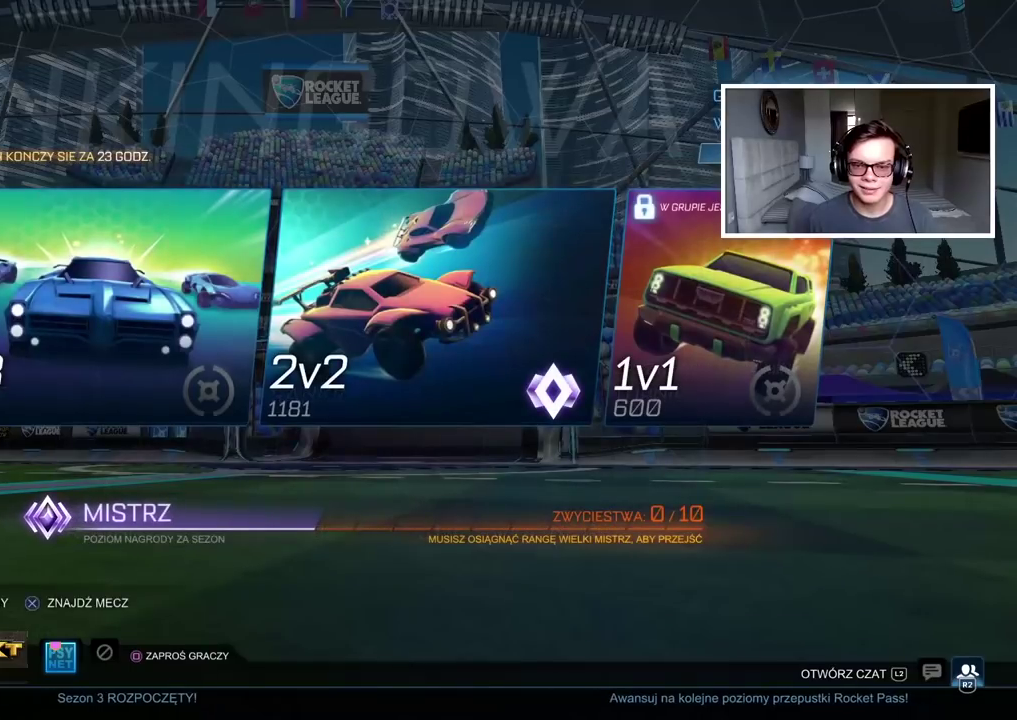
{"buttons": ["CROSS"], "left_stick": "center", "right_stick": "center", "events": [[100, "DPAD_RIGHT", "up"], [300, "DPAD_RIGHT", "down"], [400, "DPAD_RIGHT", "up"], [500, "CROSS", "down"]]}
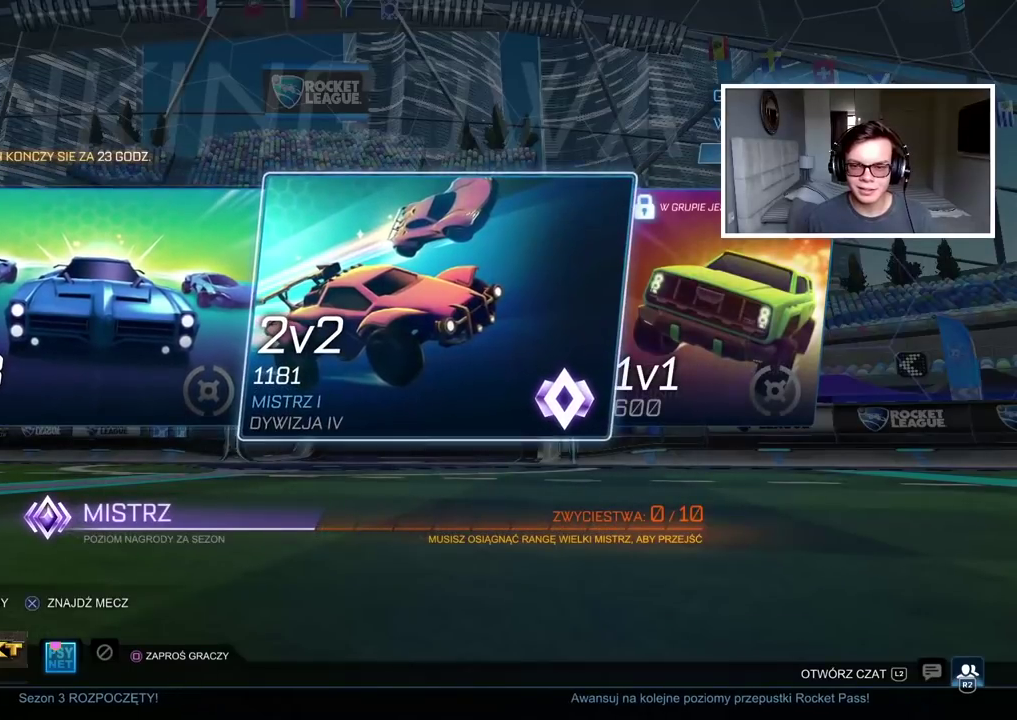
{"buttons": [], "left_stick": "center", "right_stick": "center", "events": [[133, "CROSS", "up"]]}